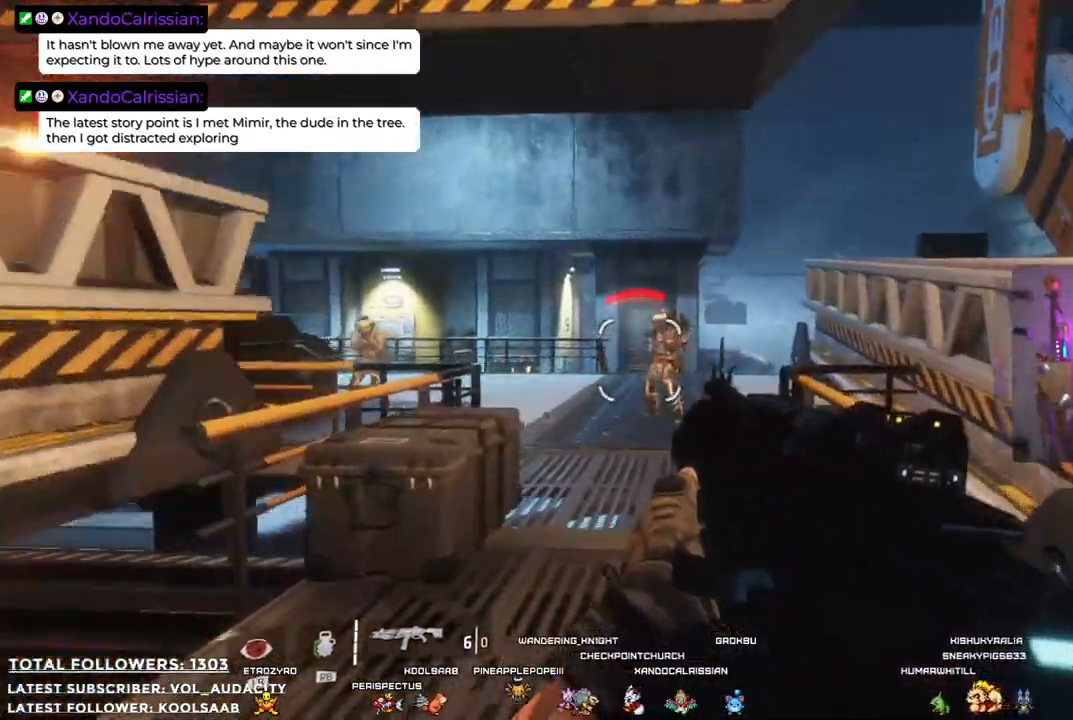
Gameplay with a controller (Xbox layout); each line is a JSON object with the inputs held at the frame after it. "events" lists button and stick changes between this image and that frame as [ms after this image, input, new state], when the widget could be followed in between. Not read: R3.
{"buttons": [], "left_stick": "up", "right_stick": "left", "events": [[51, "R2", "up"], [468, "right_stick", "left"]]}
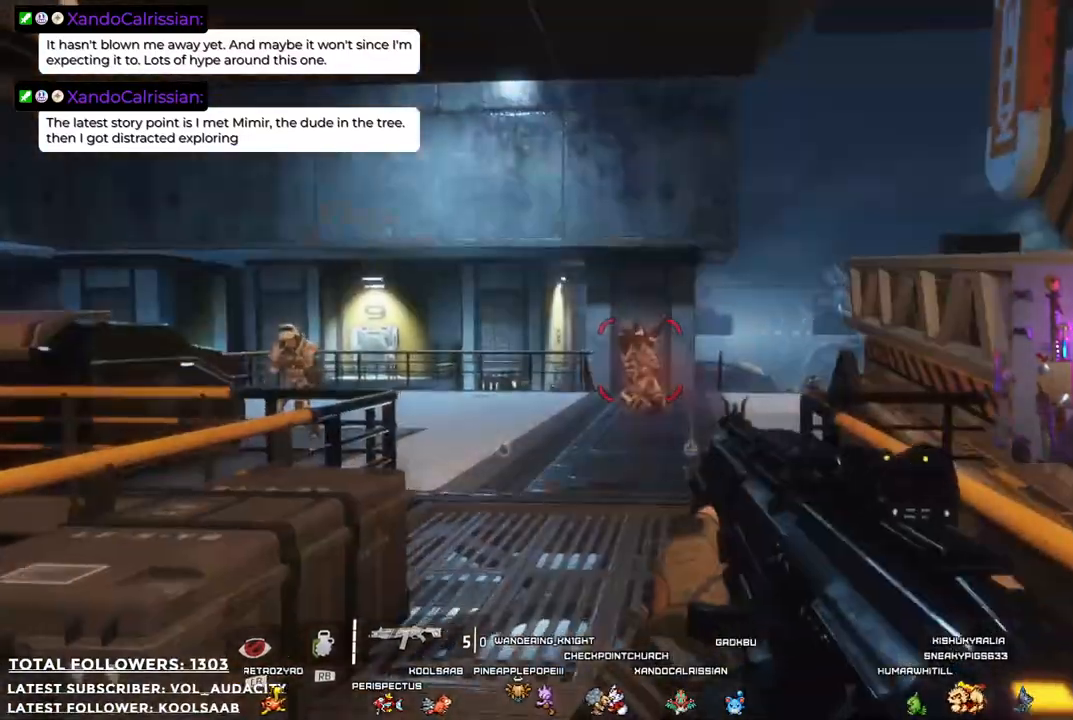
{"buttons": [], "left_stick": "up-right", "right_stick": "center", "events": [[251, "right_stick", "center"], [268, "left_stick", "up-right"]]}
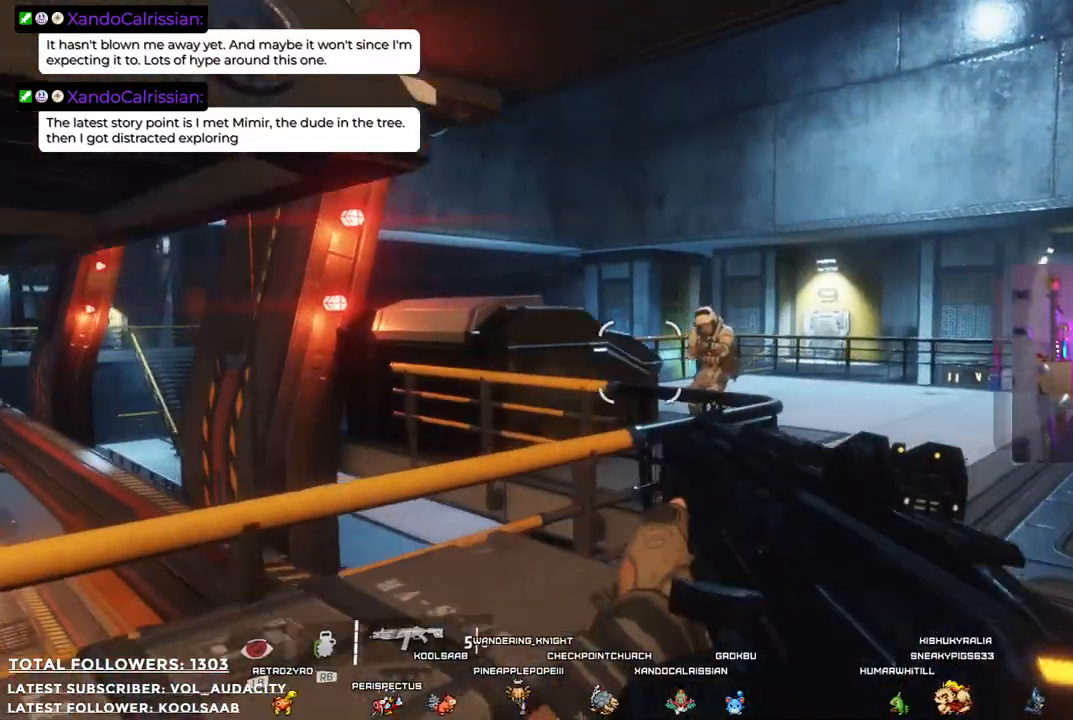
{"buttons": [], "left_stick": "up-right", "right_stick": "center", "events": [[267, "R2", "down"], [334, "R1", "down"], [351, "R1", "up"], [468, "R2", "up"]]}
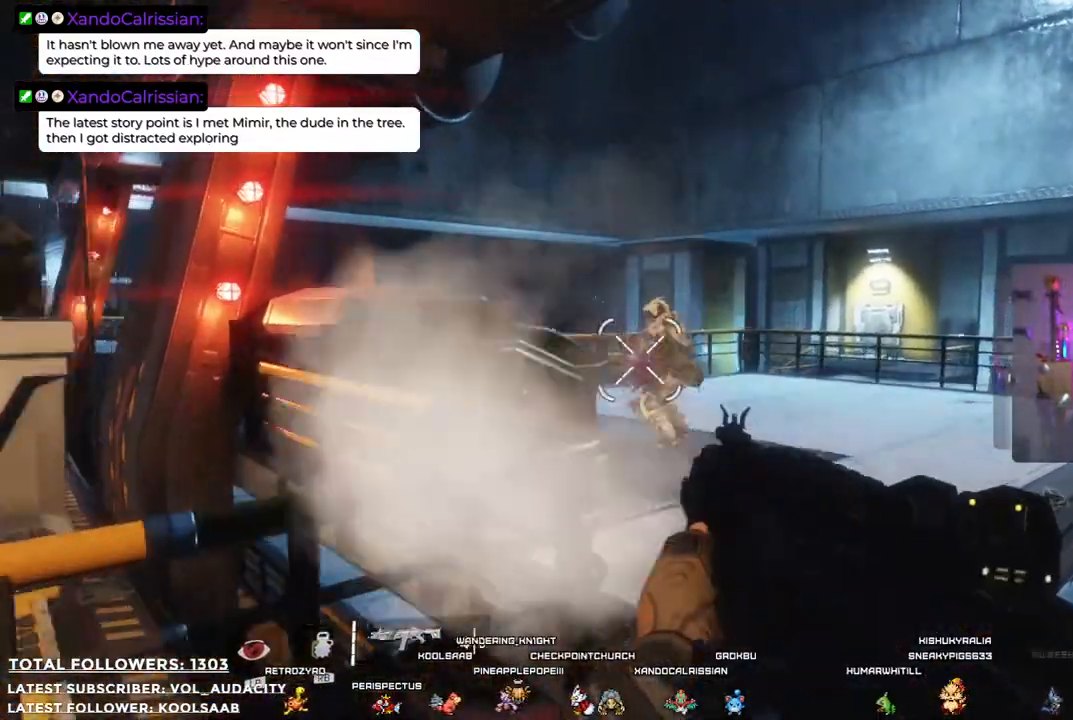
{"buttons": [], "left_stick": "up-right", "right_stick": "center", "events": []}
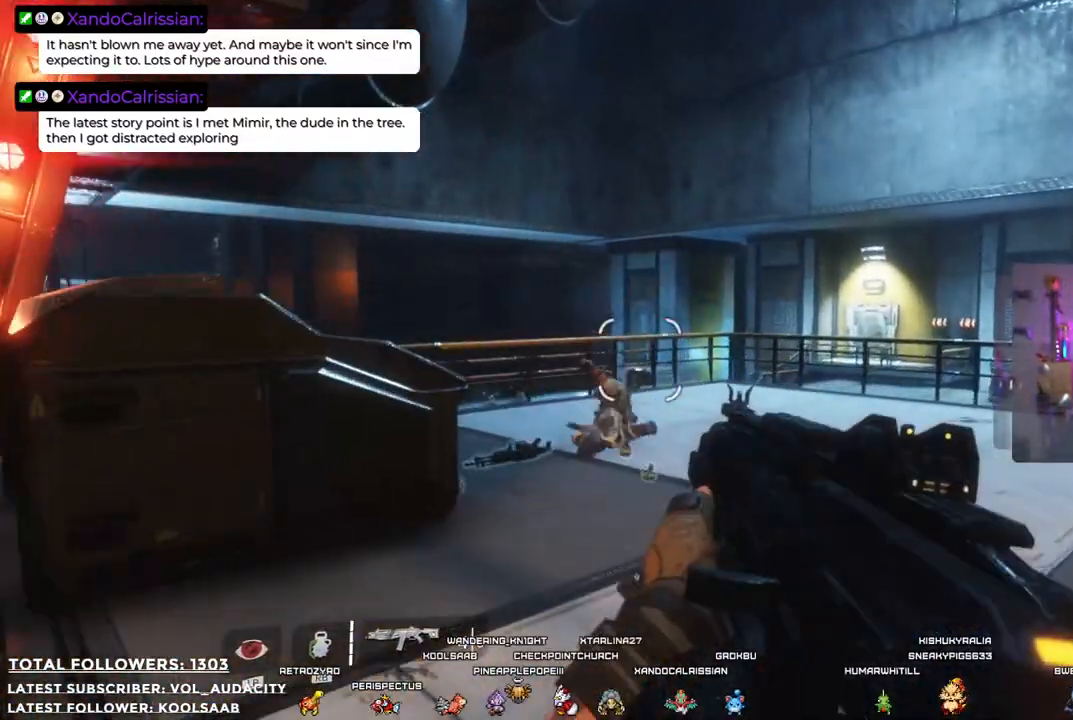
{"buttons": [], "left_stick": "up-right", "right_stick": "center", "events": [[134, "right_stick", "left"], [484, "right_stick", "center"]]}
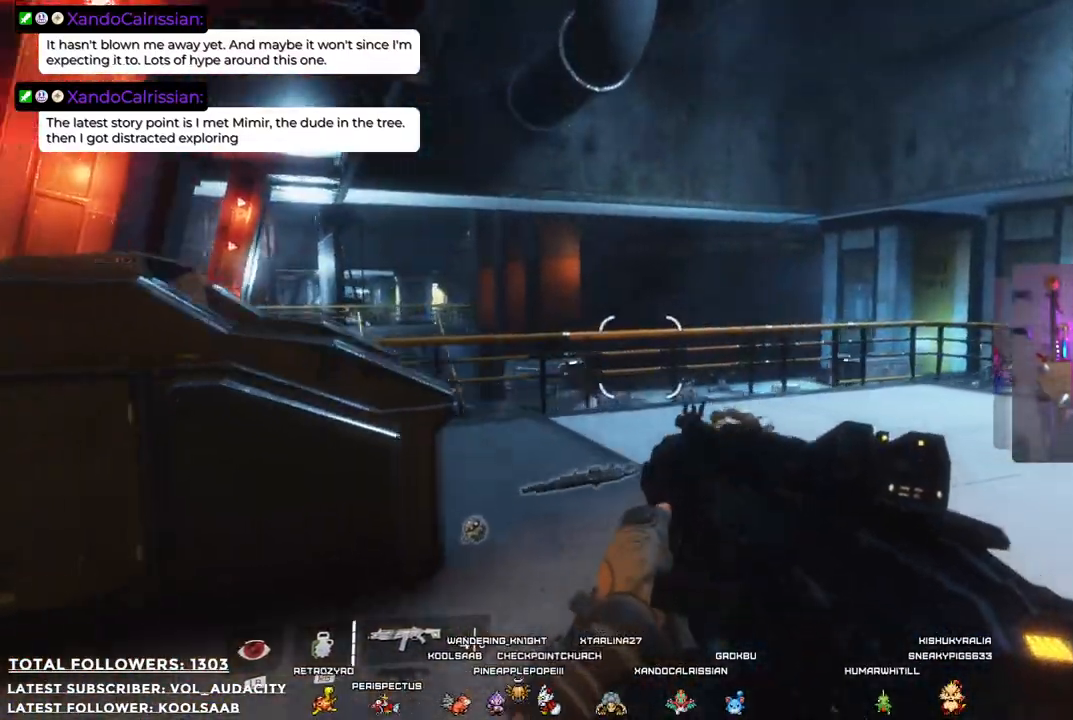
{"buttons": [], "left_stick": "up", "right_stick": "down-left", "events": [[284, "left_stick", "up"], [401, "right_stick", "down-left"]]}
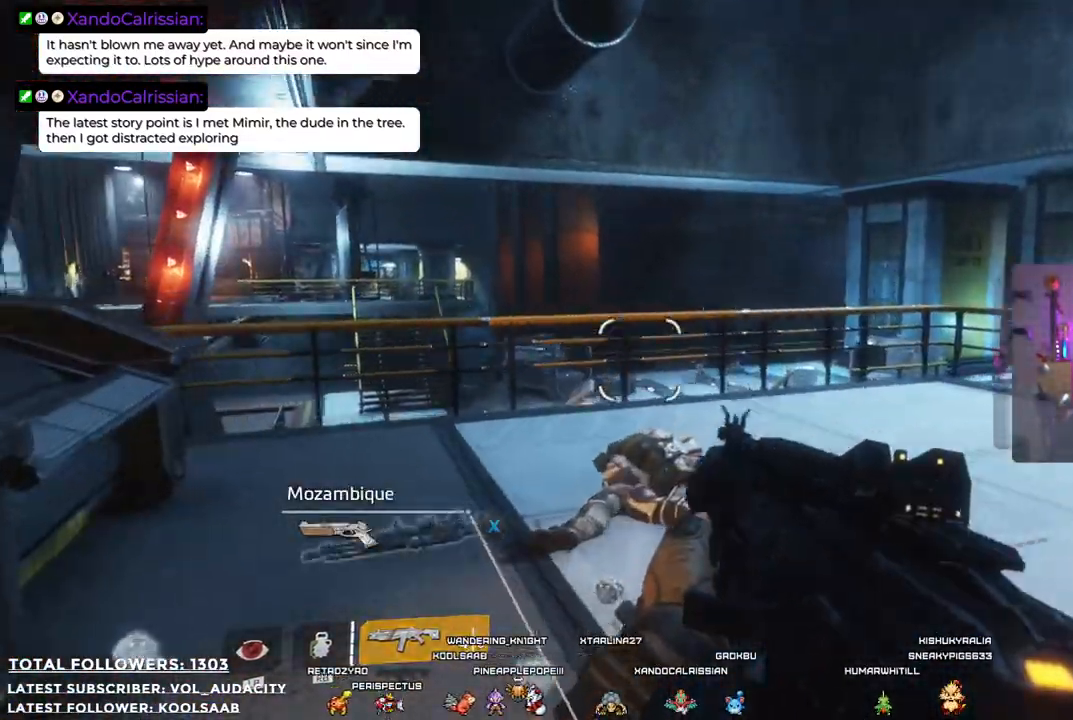
{"buttons": [], "left_stick": "up-left", "right_stick": "center", "events": [[167, "right_stick", "center"], [501, "left_stick", "up-left"]]}
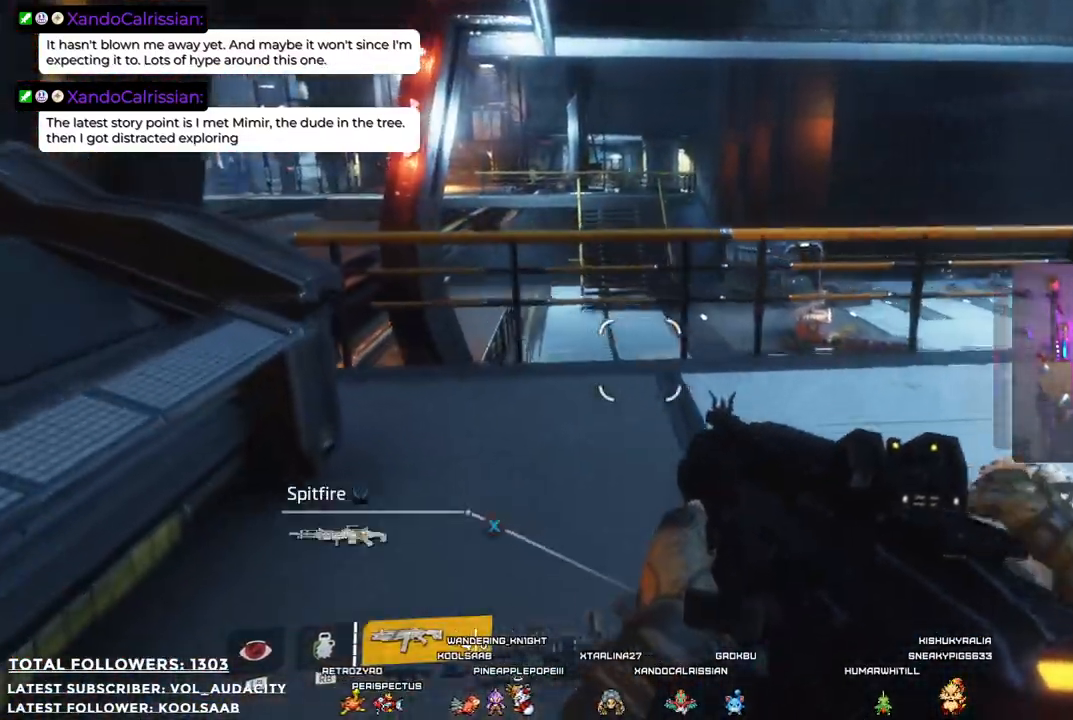
{"buttons": [], "left_stick": "up-right", "right_stick": "center", "events": [[150, "left_stick", "up"], [384, "left_stick", "up-right"]]}
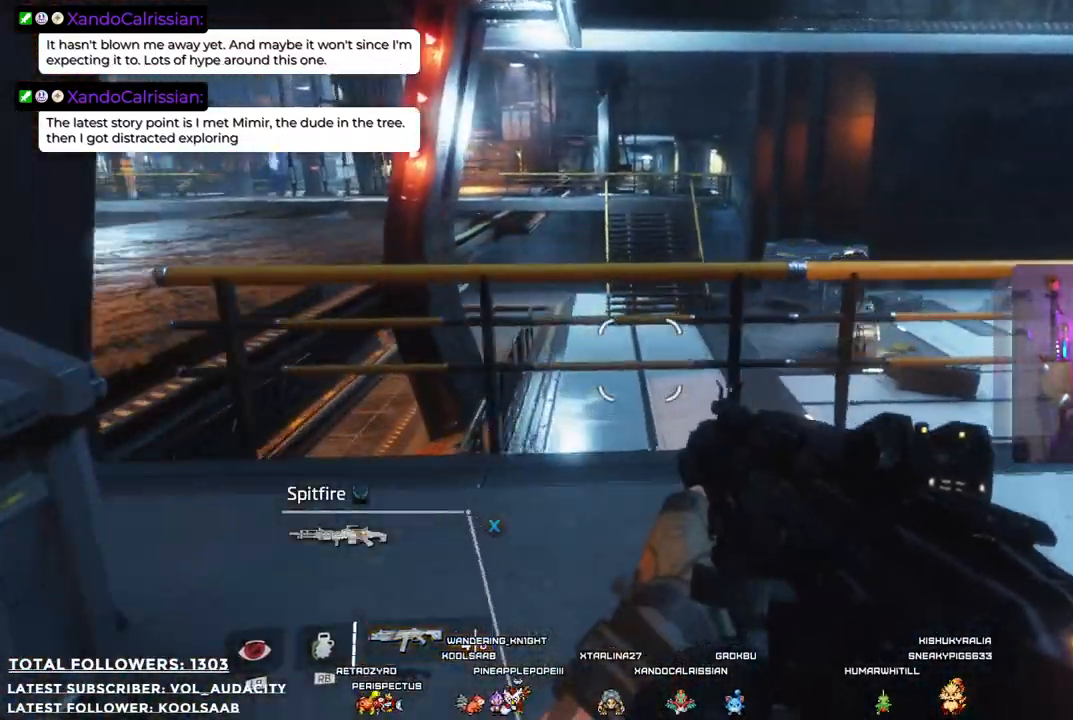
{"buttons": [], "left_stick": "down-left", "right_stick": "down", "events": [[184, "left_stick", "center"], [234, "left_stick", "down-left"], [317, "right_stick", "down"]]}
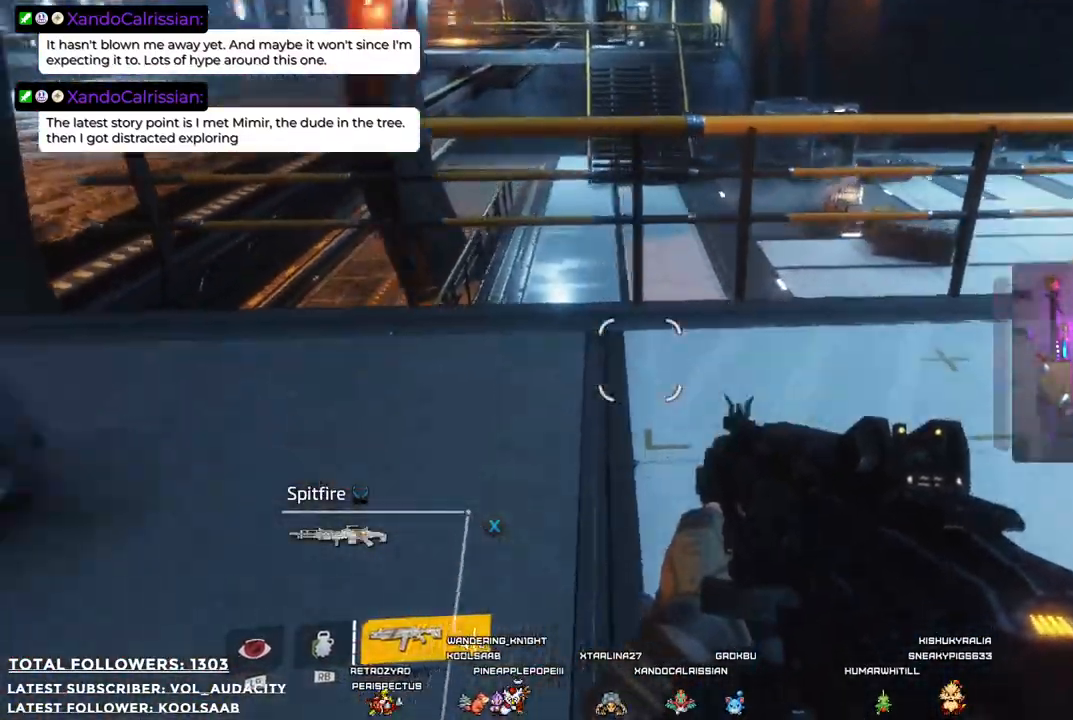
{"buttons": [], "left_stick": "center", "right_stick": "center", "events": [[217, "right_stick", "center"], [267, "left_stick", "center"]]}
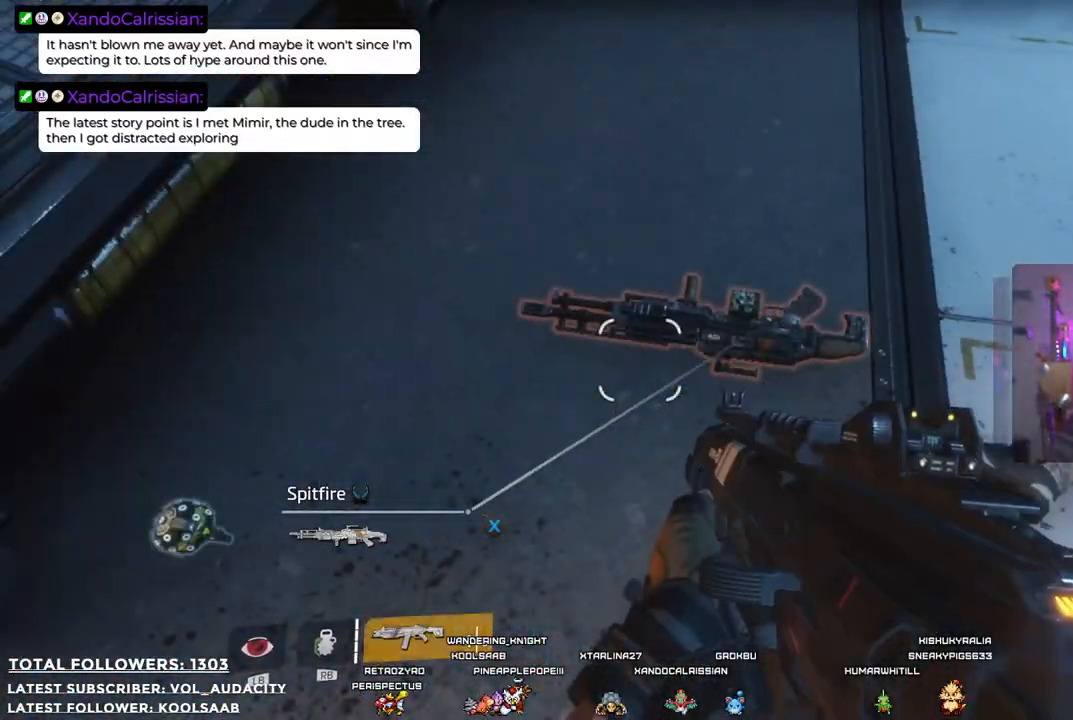
{"buttons": [], "left_stick": "center", "right_stick": "center", "events": []}
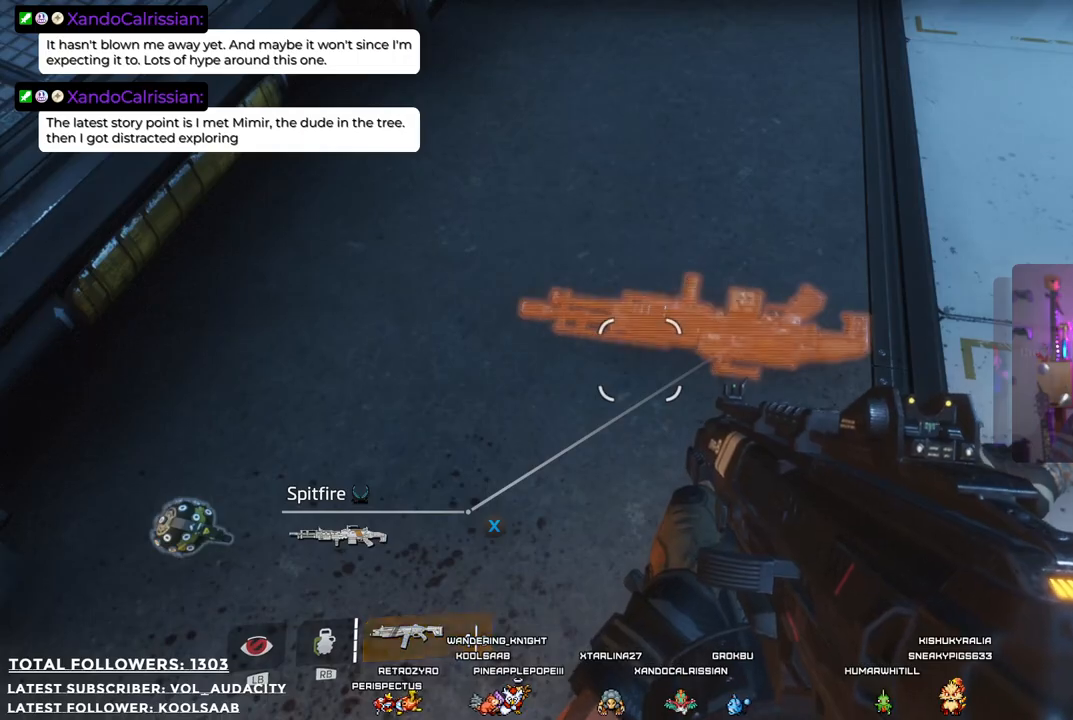
{"buttons": [], "left_stick": "center", "right_stick": "up-right", "events": [[451, "right_stick", "up-right"]]}
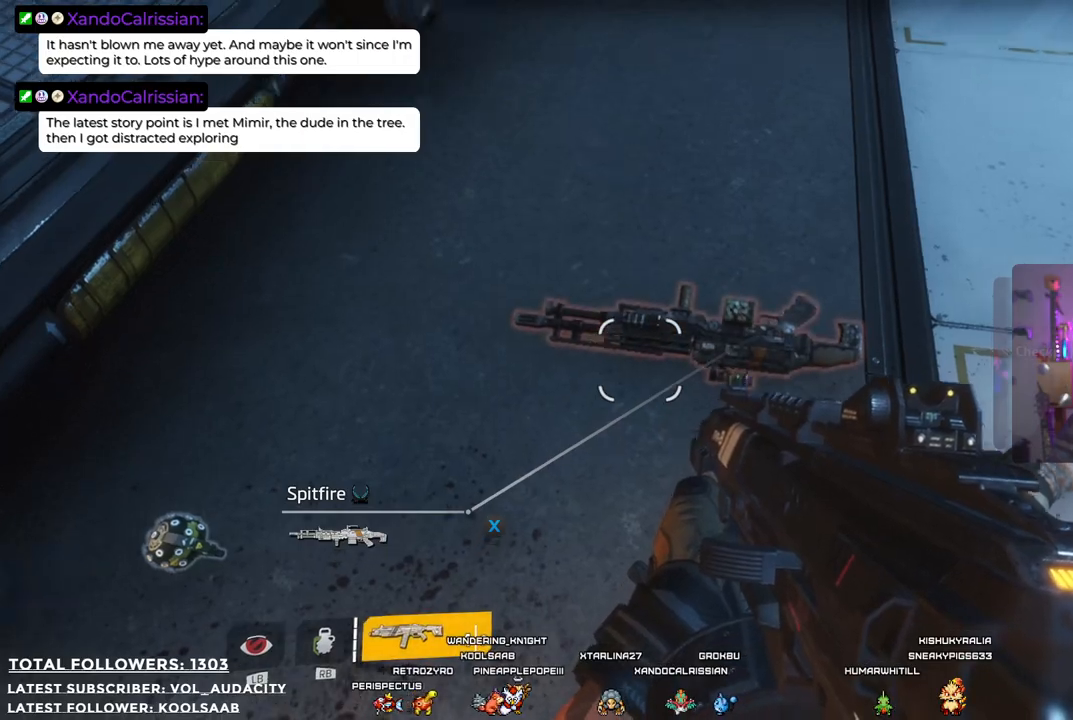
{"buttons": [], "left_stick": "center", "right_stick": "center", "events": [[33, "left_stick", "down"], [284, "left_stick", "center"], [367, "right_stick", "right"], [484, "right_stick", "center"]]}
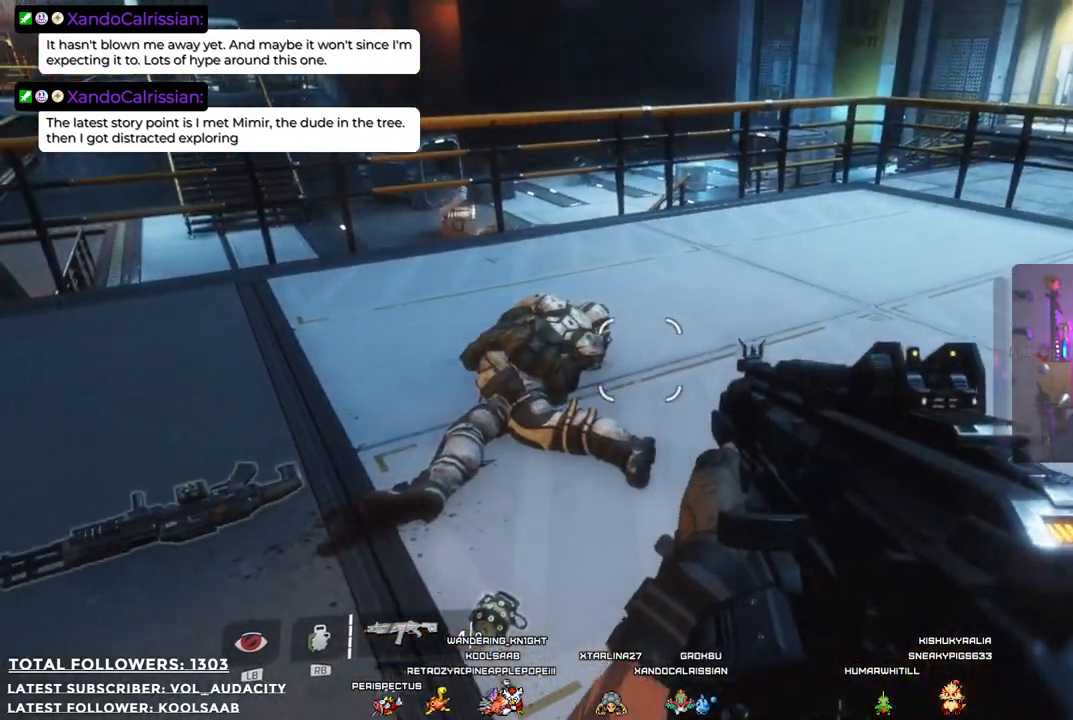
{"buttons": [], "left_stick": "left", "right_stick": "down-left", "events": [[351, "left_stick", "left"], [484, "right_stick", "down-left"]]}
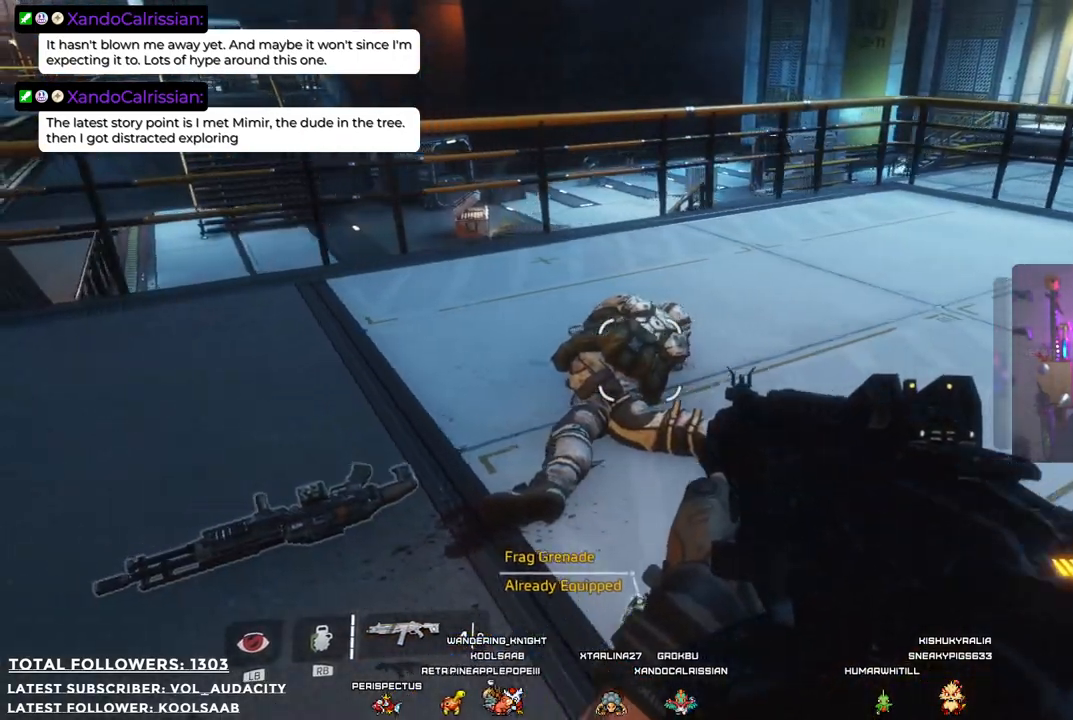
{"buttons": ["X"], "left_stick": "center", "right_stick": "center", "events": [[67, "left_stick", "center"], [250, "right_stick", "center"], [367, "X", "down"]]}
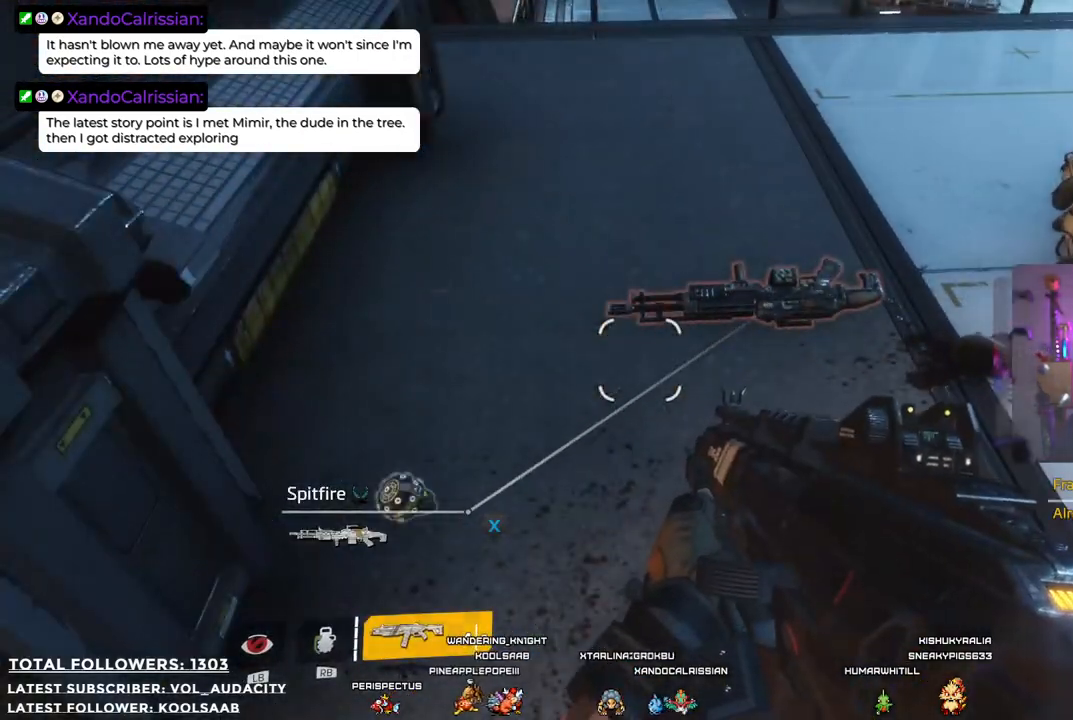
{"buttons": [], "left_stick": "center", "right_stick": "center", "events": [[484, "X", "up"]]}
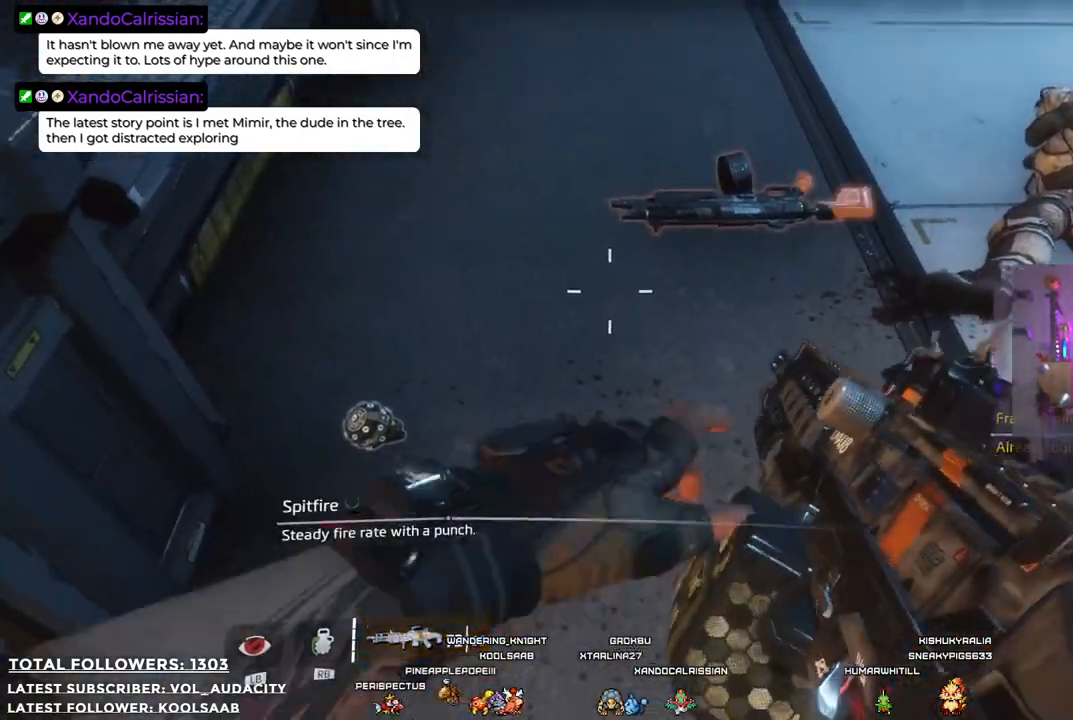
{"buttons": [], "left_stick": "up-right", "right_stick": "up", "events": [[83, "left_stick", "up-right"], [317, "right_stick", "up"]]}
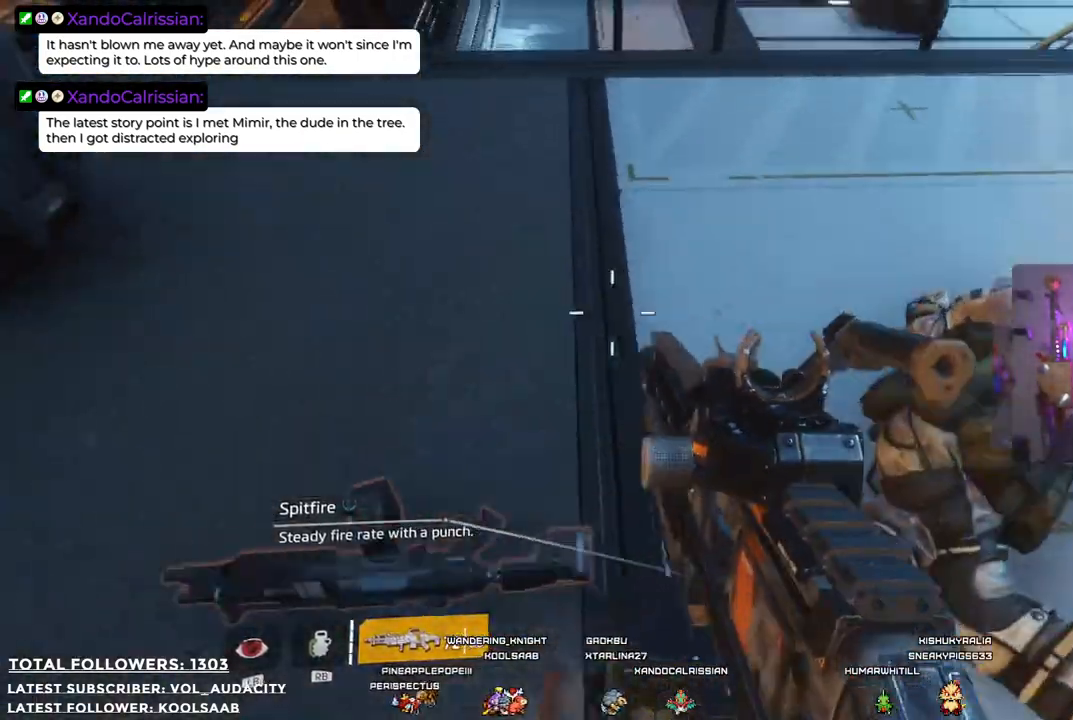
{"buttons": [], "left_stick": "center", "right_stick": "up", "events": [[384, "left_stick", "center"]]}
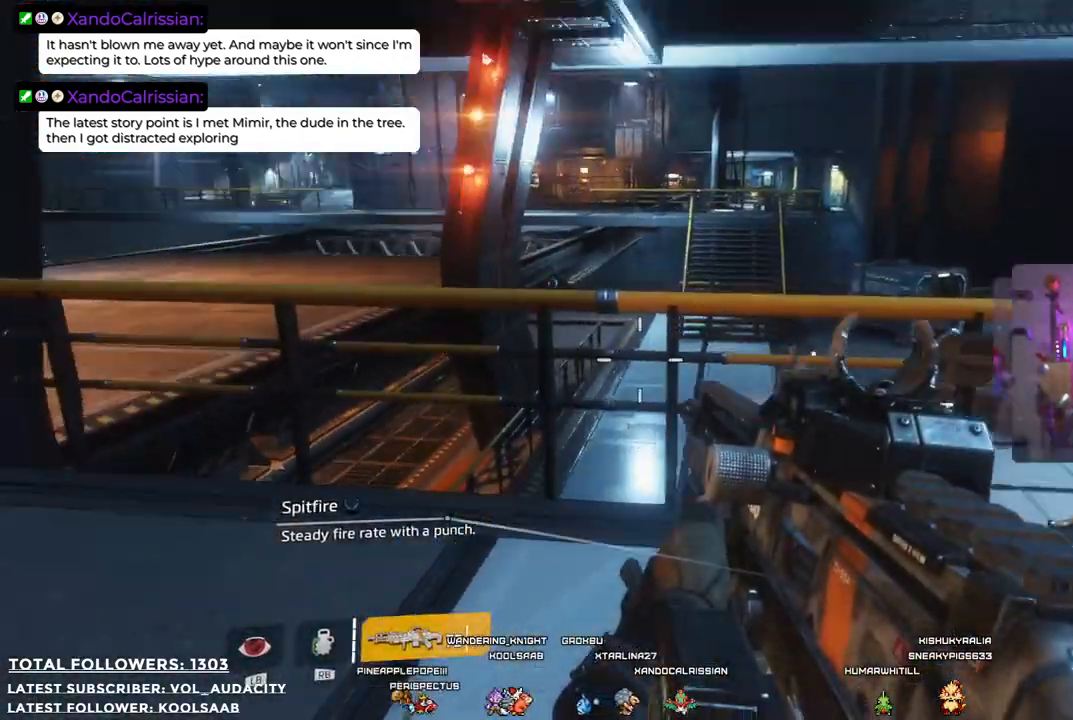
{"buttons": ["L2"], "left_stick": "right", "right_stick": "center", "events": [[33, "left_stick", "up-right"], [133, "L2", "down"], [167, "right_stick", "center"], [467, "left_stick", "right"]]}
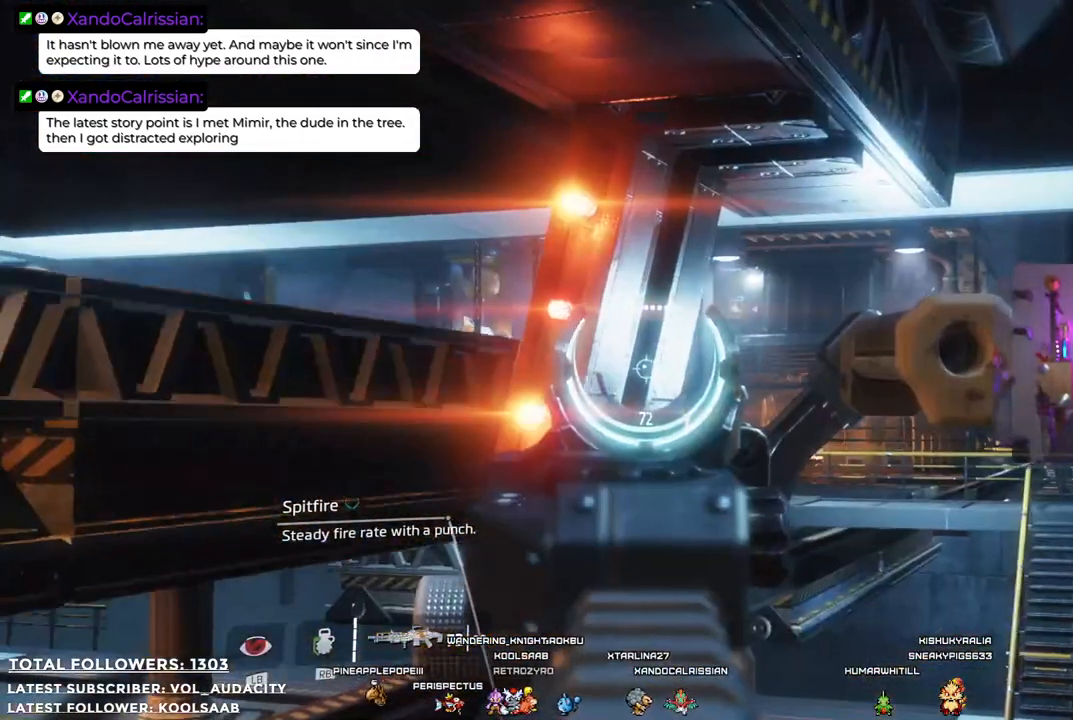
{"buttons": ["L2"], "left_stick": "down-right", "right_stick": "center", "events": [[167, "left_stick", "down-right"], [201, "right_stick", "down"], [451, "right_stick", "center"]]}
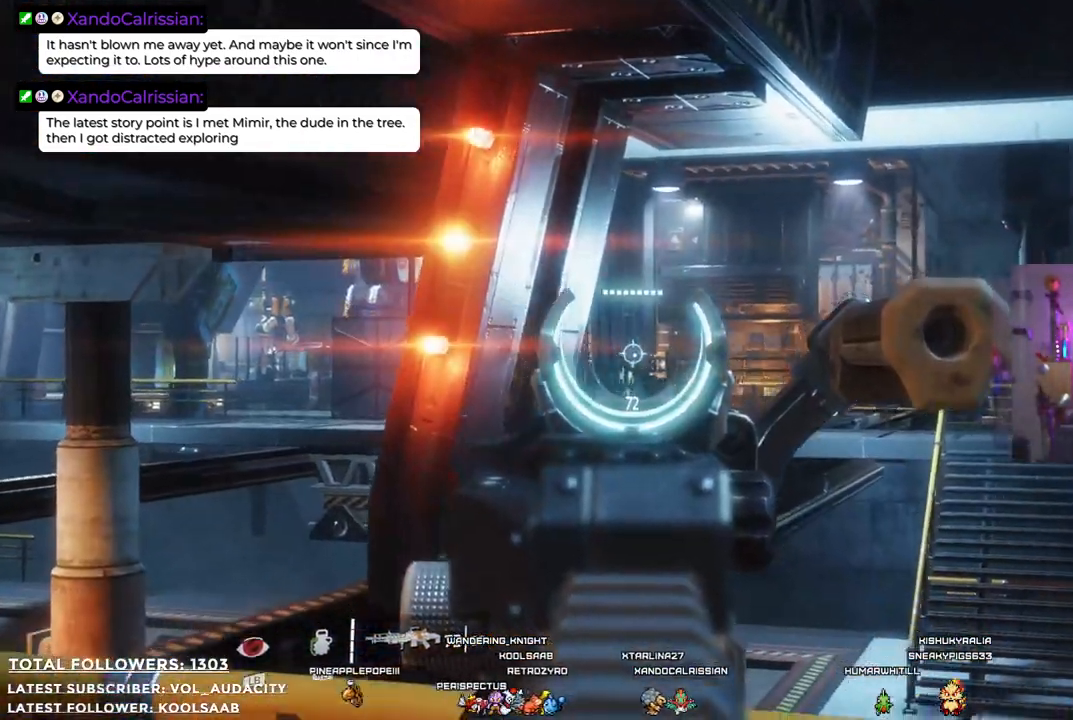
{"buttons": ["L2"], "left_stick": "center", "right_stick": "center", "events": [[451, "left_stick", "center"]]}
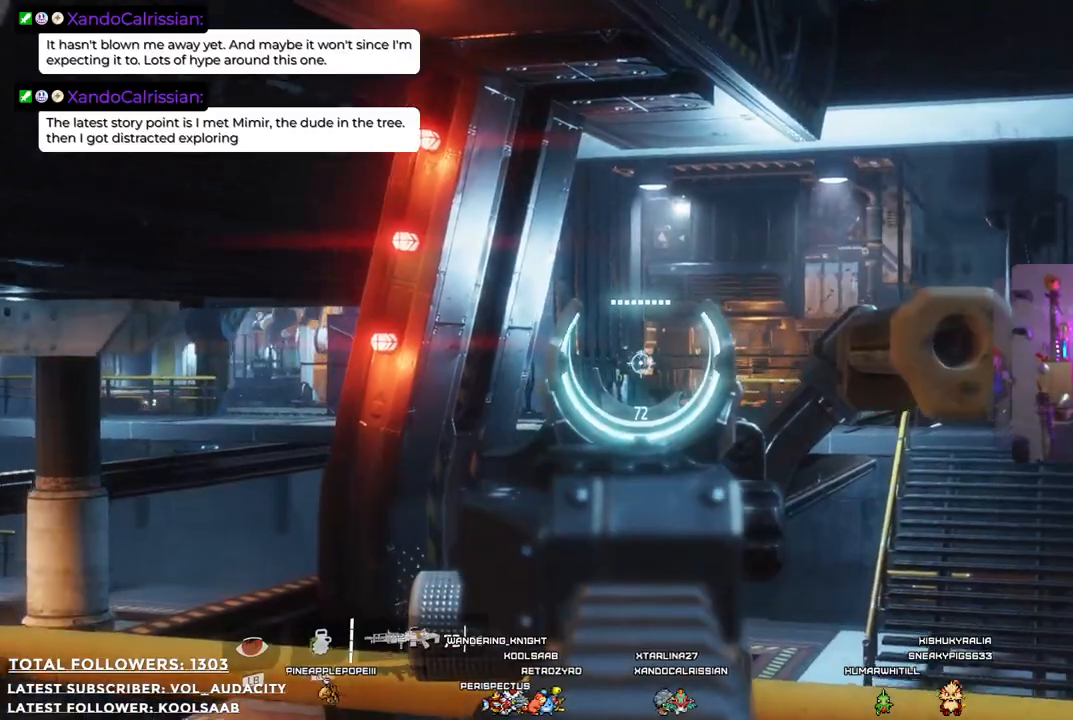
{"buttons": [], "left_stick": "down-right", "right_stick": "center", "events": [[17, "right_stick", "left"], [268, "left_stick", "down-right"], [284, "right_stick", "center"], [401, "L2", "up"]]}
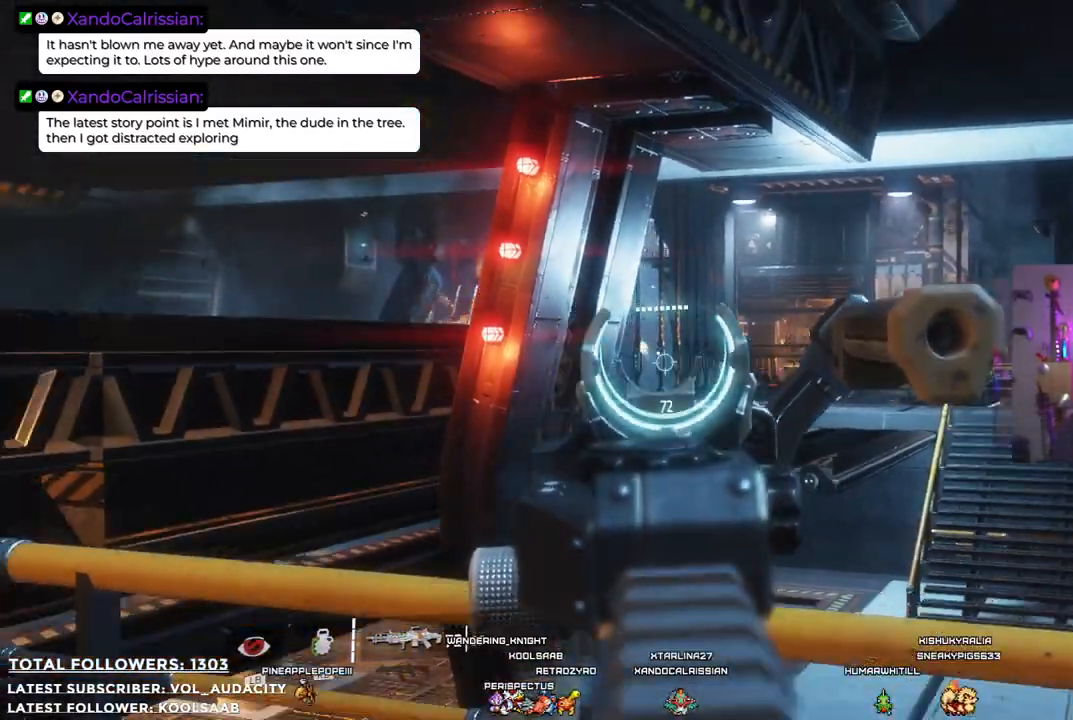
{"buttons": [], "left_stick": "right", "right_stick": "center", "events": [[167, "right_stick", "right"], [318, "left_stick", "right"], [384, "right_stick", "center"]]}
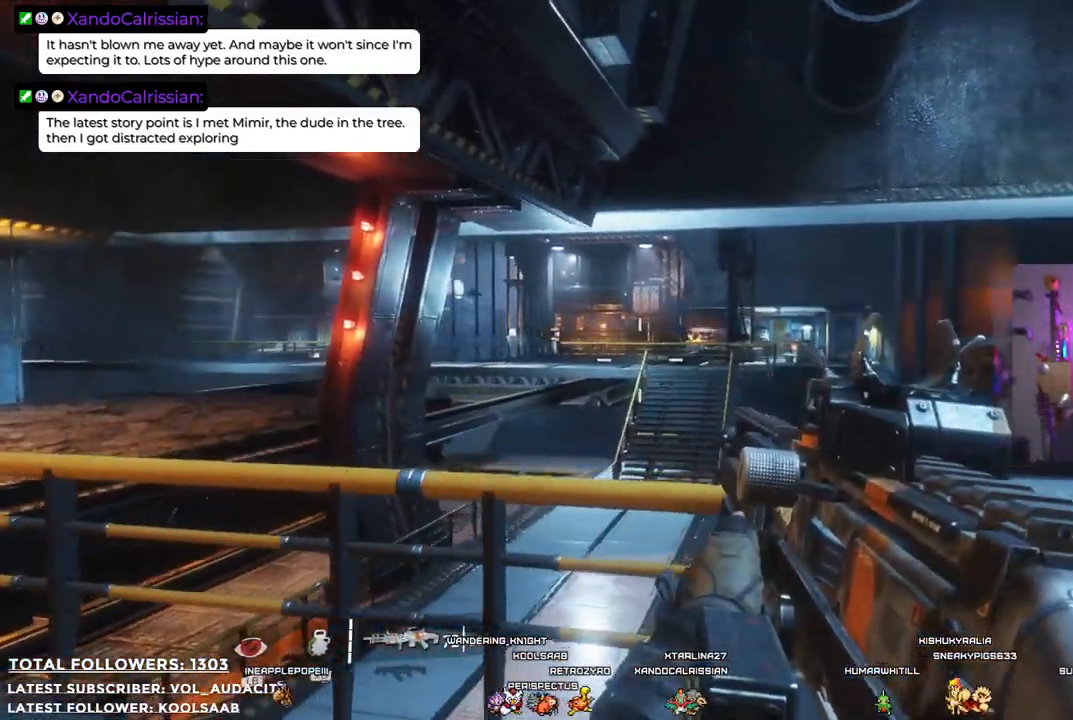
{"buttons": [], "left_stick": "right", "right_stick": "center", "events": []}
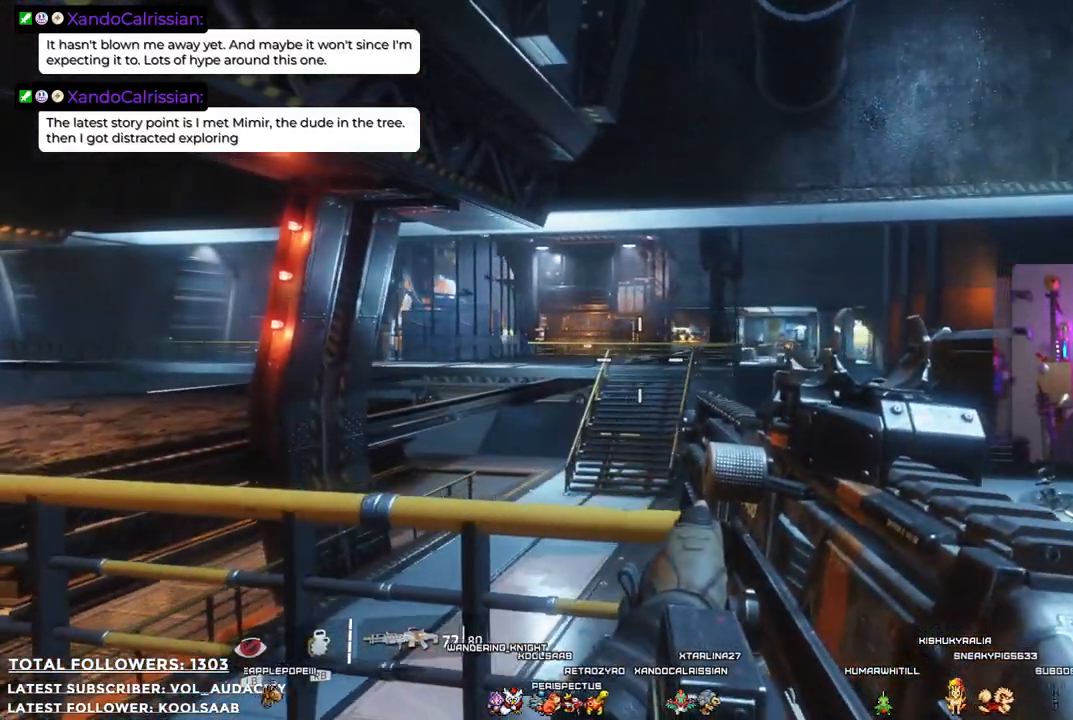
{"buttons": [], "left_stick": "down-left", "right_stick": "left", "events": [[100, "left_stick", "center"], [201, "left_stick", "left"], [284, "right_stick", "left"], [451, "left_stick", "down-left"]]}
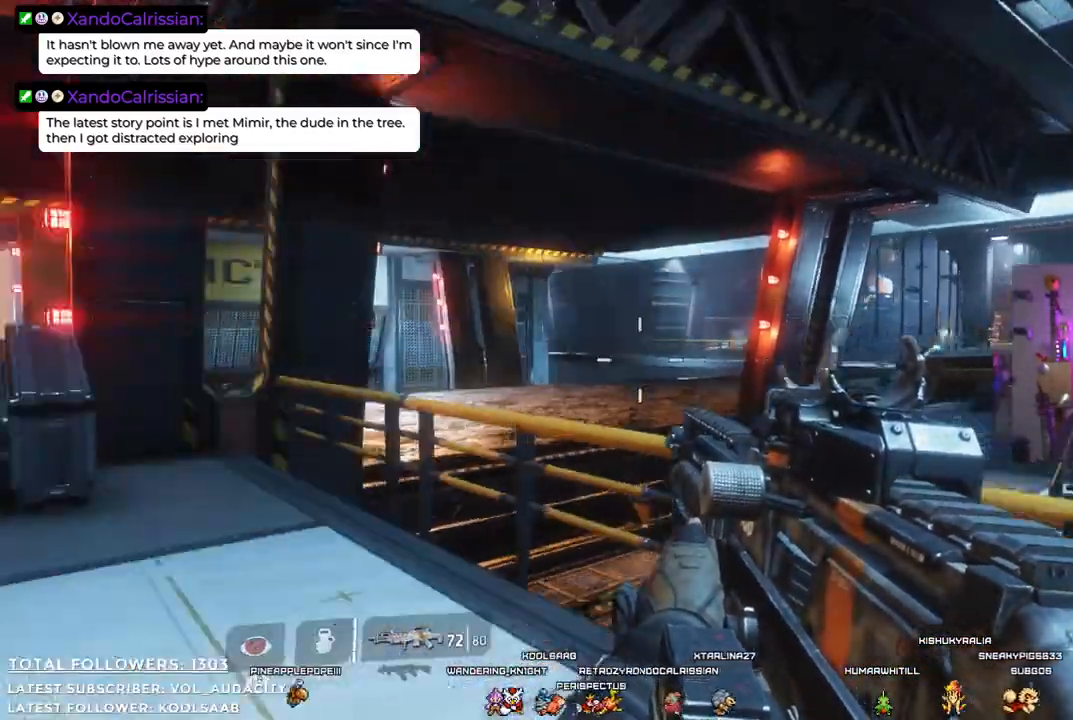
{"buttons": [], "left_stick": "up", "right_stick": "center", "events": [[67, "left_stick", "center"], [367, "right_stick", "center"], [401, "left_stick", "up"]]}
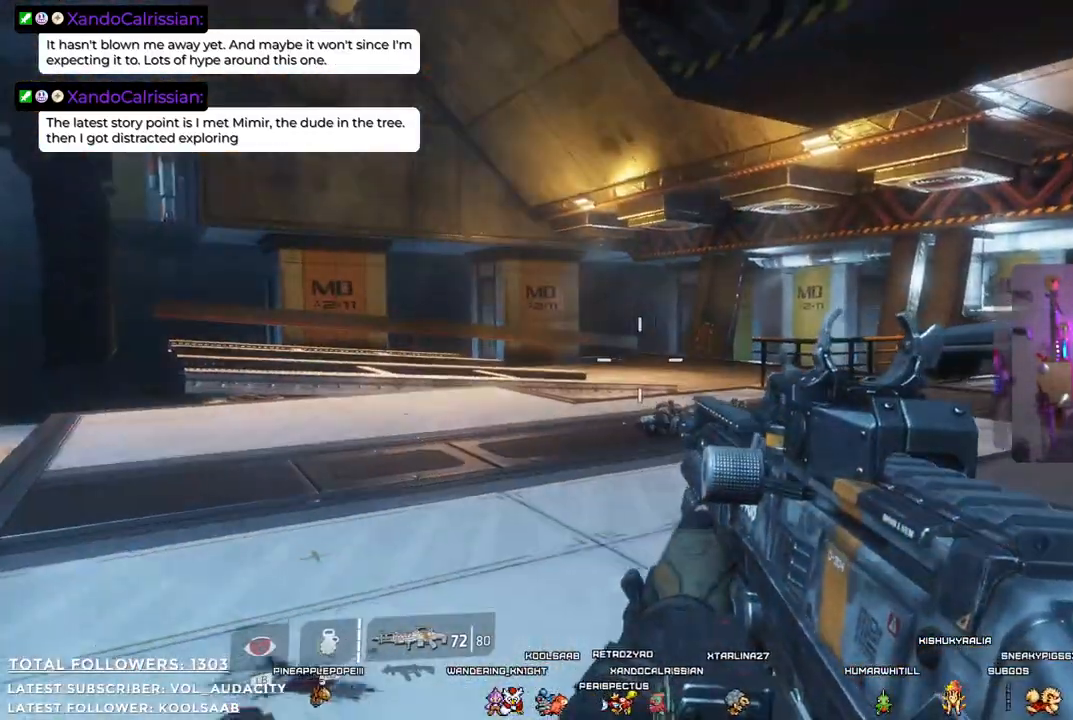
{"buttons": [], "left_stick": "up", "right_stick": "down", "events": [[468, "right_stick", "down"]]}
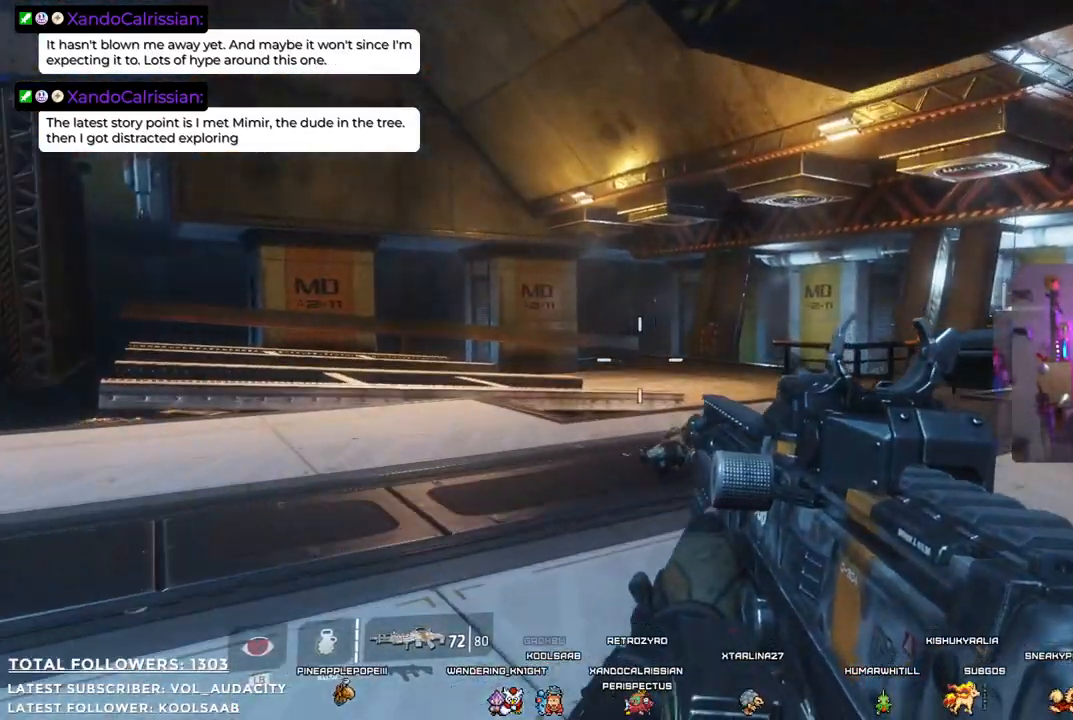
{"buttons": [], "left_stick": "up-right", "right_stick": "center", "events": [[267, "right_stick", "down-left"], [318, "left_stick", "up-right"], [418, "right_stick", "center"]]}
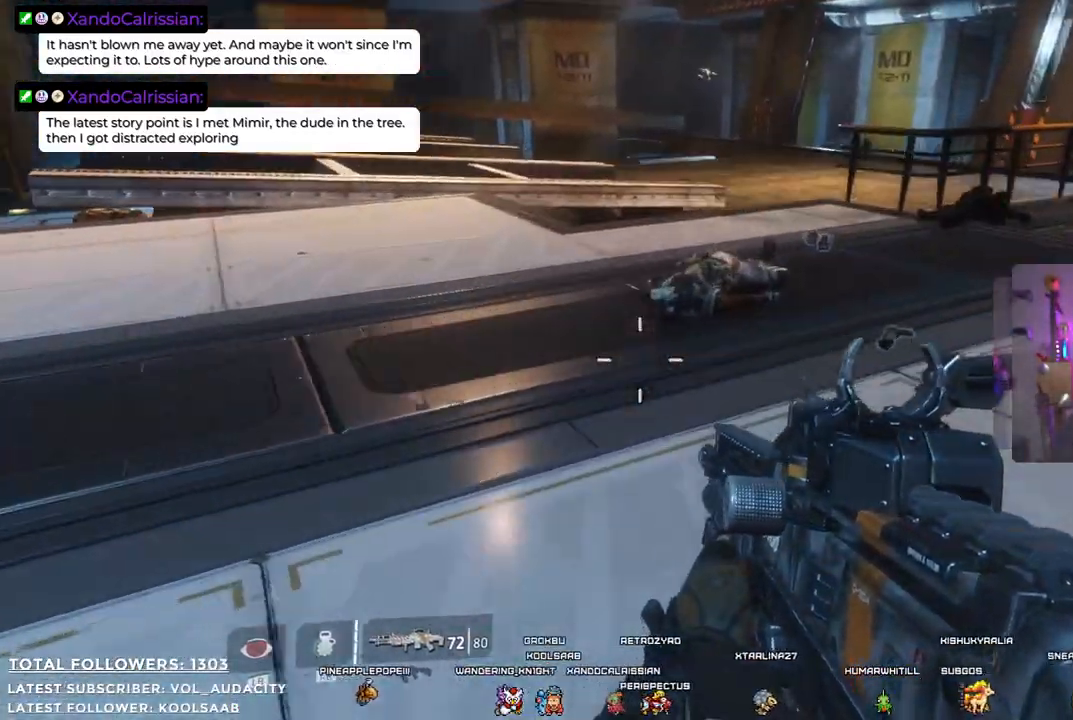
{"buttons": [], "left_stick": "up-right", "right_stick": "left"}
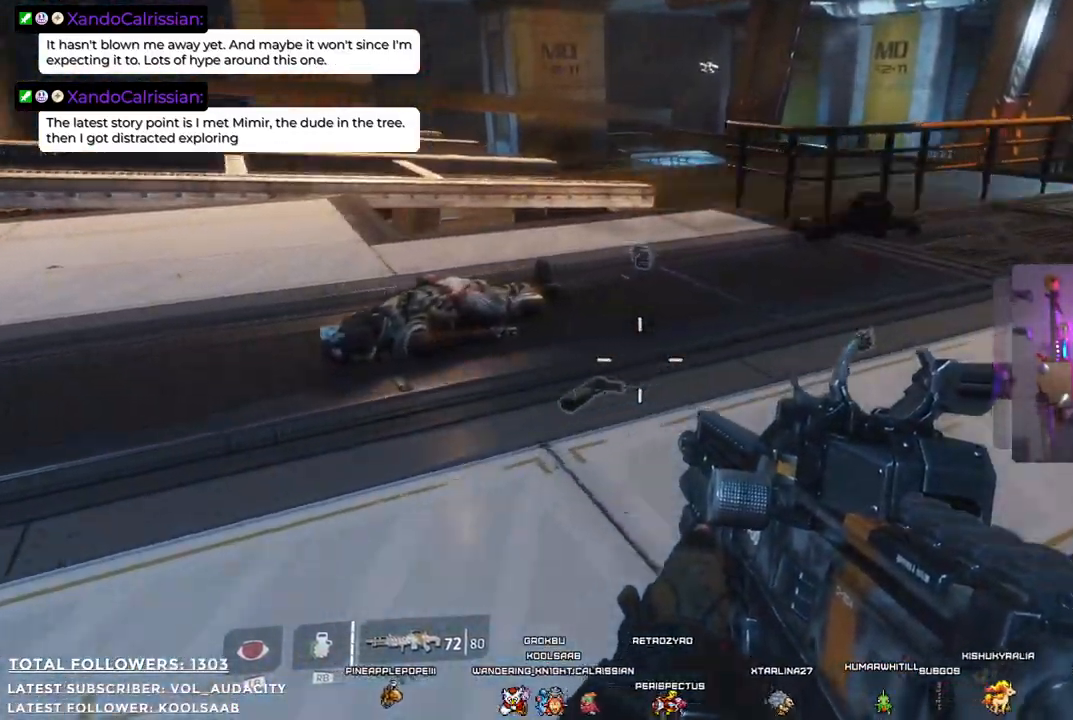
{"buttons": [], "left_stick": "up-right", "right_stick": "down-left", "events": [[501, "right_stick", "down-left"]]}